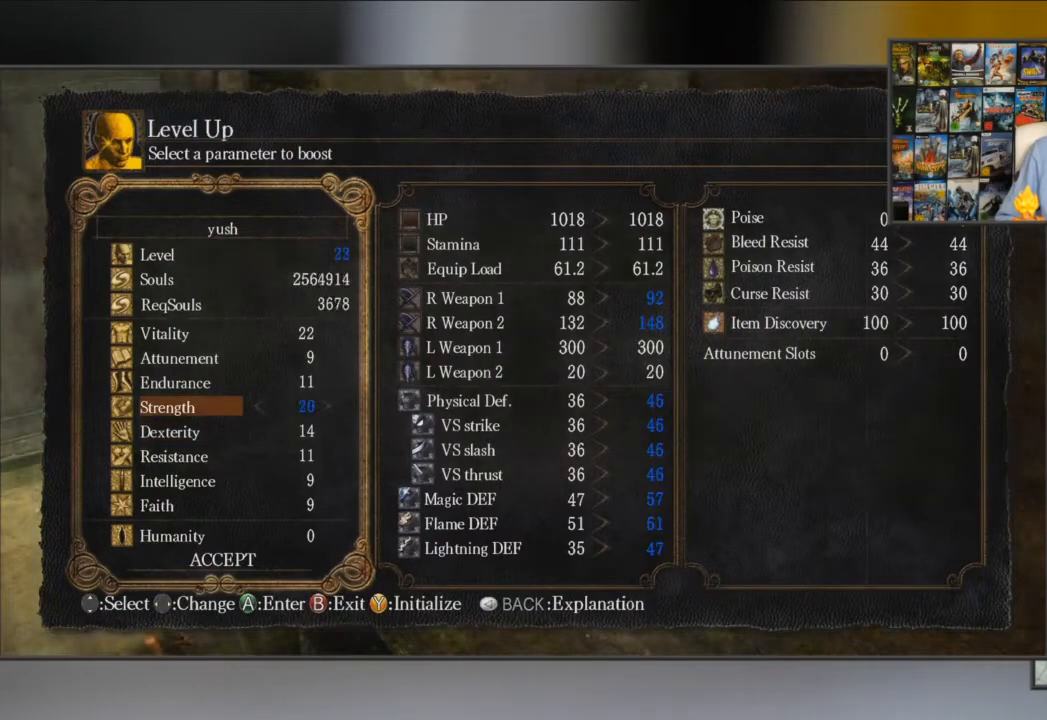
Gameplay with a controller (Xbox layout); each line is a JSON object with the inputs held at the frame after it. "events" lists button and stick changes between this image and that frame as [ms after this image, input, new state], when the widget could be followed in between.
{"buttons": ["DPAD_RIGHT"], "left_stick": "center", "right_stick": "center", "events": []}
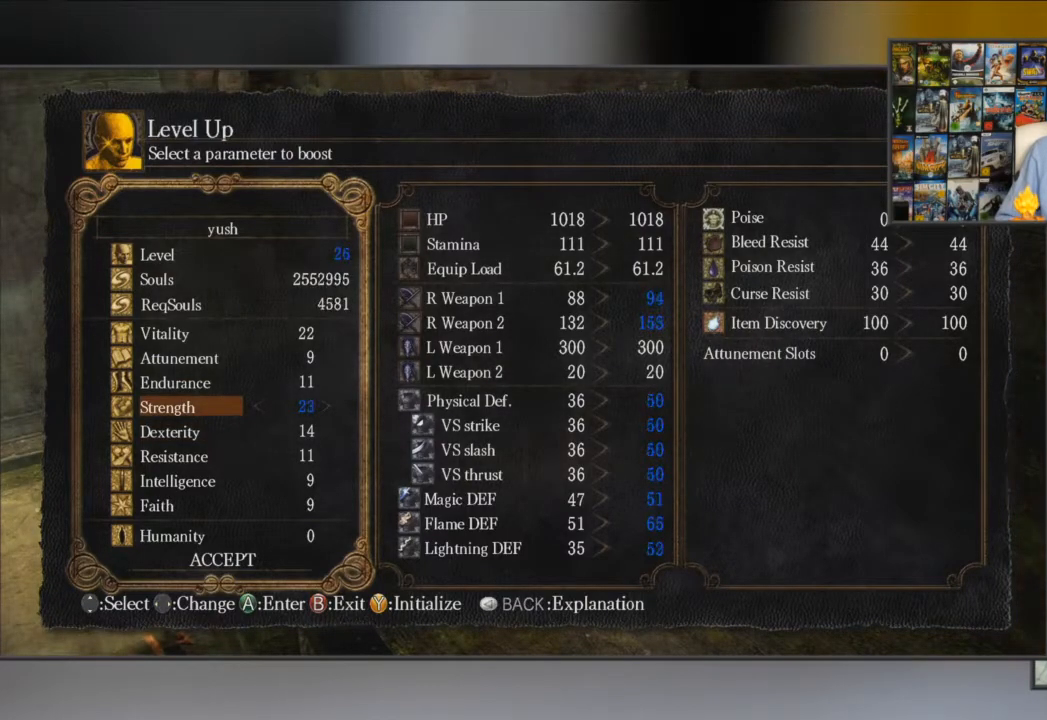
{"buttons": ["DPAD_RIGHT"], "left_stick": "center", "right_stick": "center", "events": []}
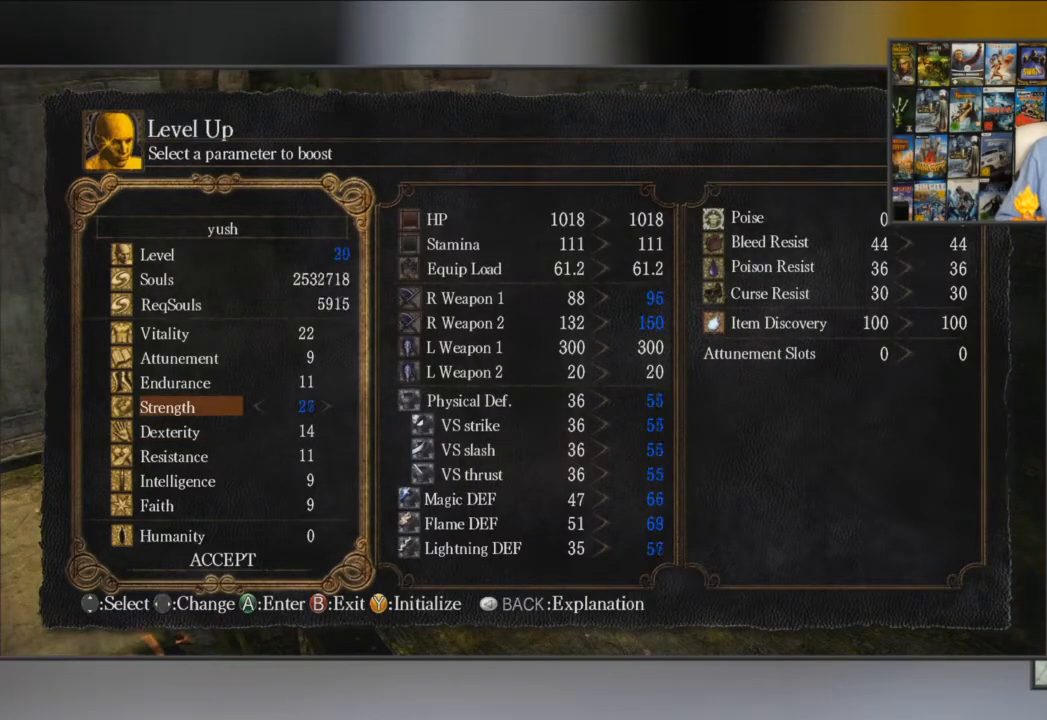
{"buttons": ["DPAD_RIGHT"], "left_stick": "center", "right_stick": "center", "events": []}
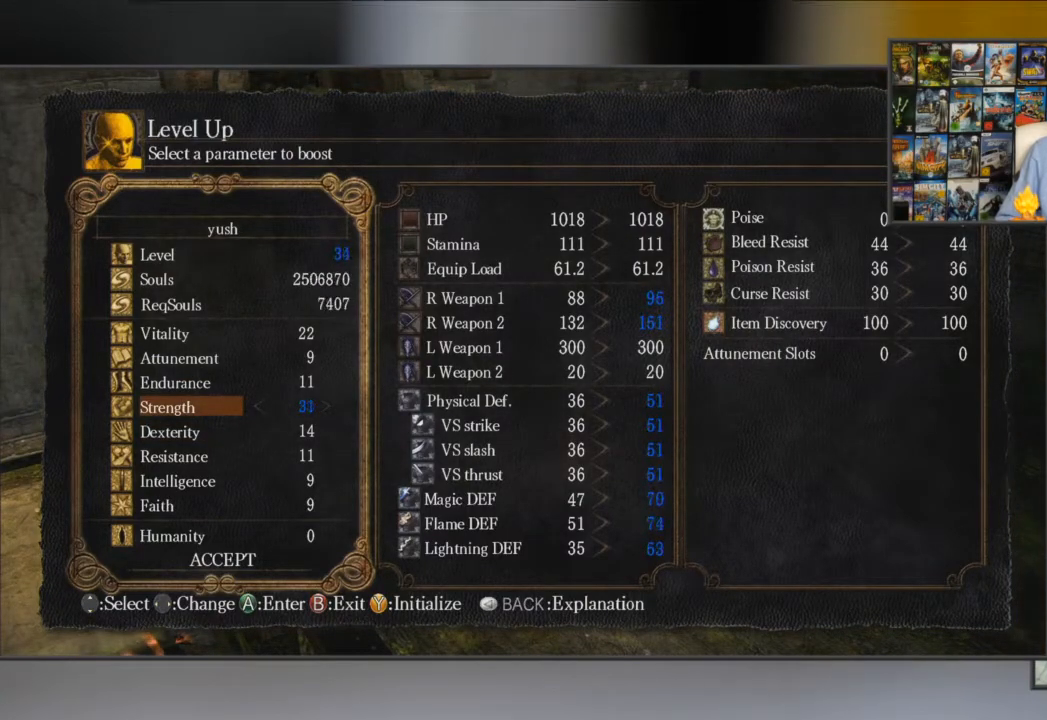
{"buttons": ["DPAD_RIGHT"], "left_stick": "center", "right_stick": "center", "events": []}
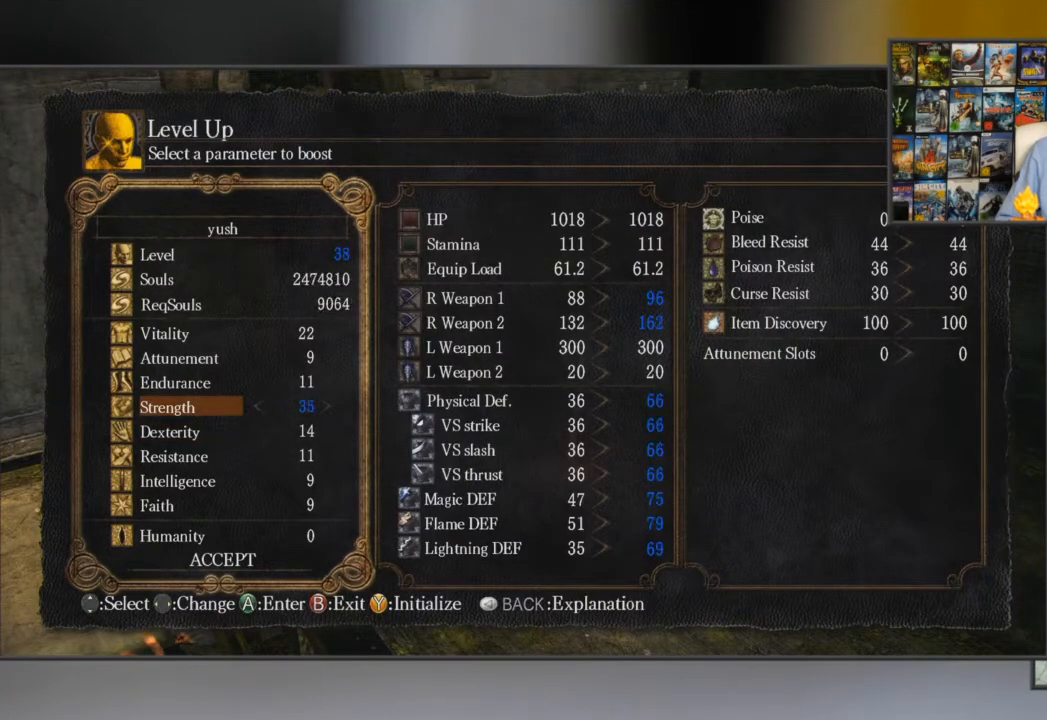
{"buttons": ["DPAD_RIGHT"], "left_stick": "center", "right_stick": "center", "events": []}
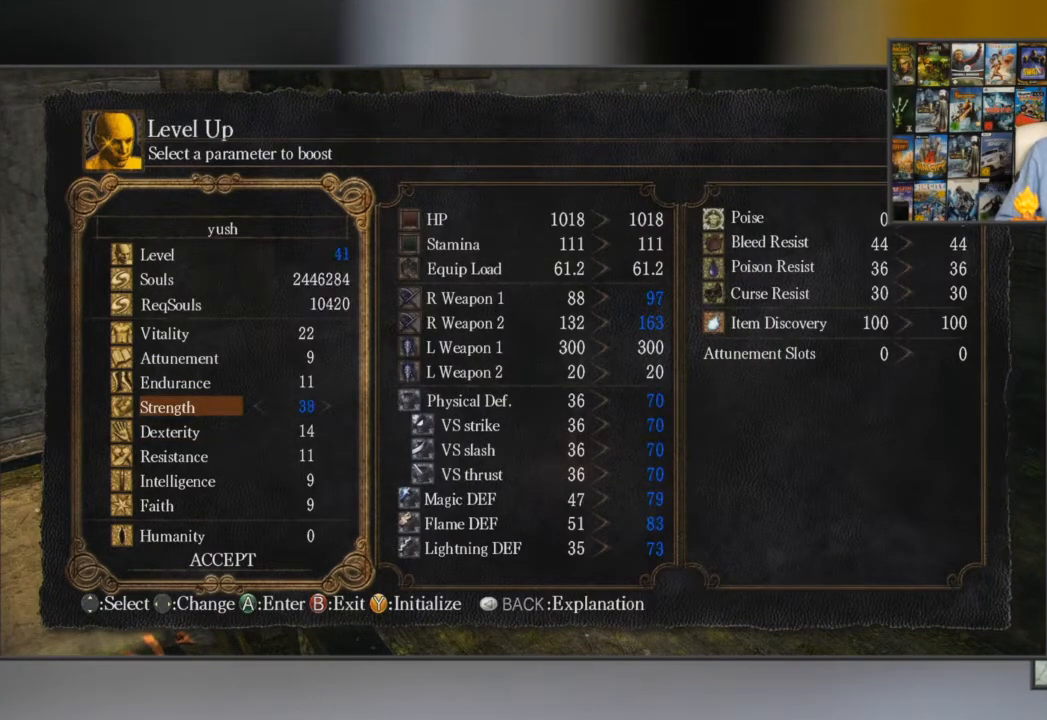
{"buttons": ["DPAD_RIGHT"], "left_stick": "center", "right_stick": "center", "events": []}
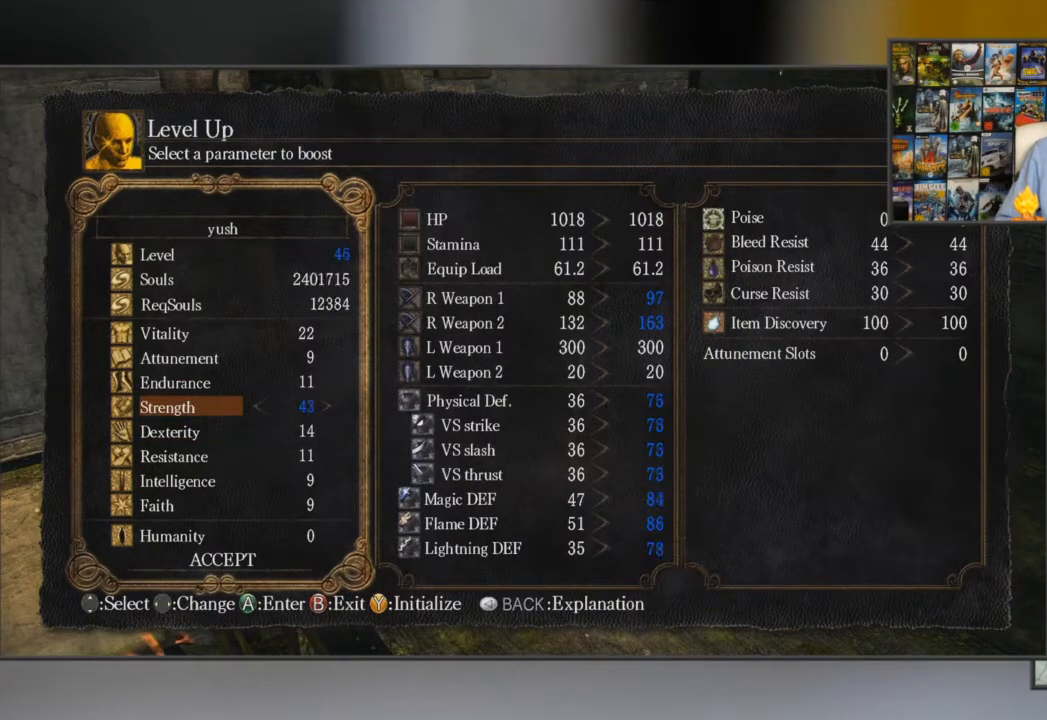
{"buttons": ["DPAD_RIGHT"], "left_stick": "center", "right_stick": "center", "events": []}
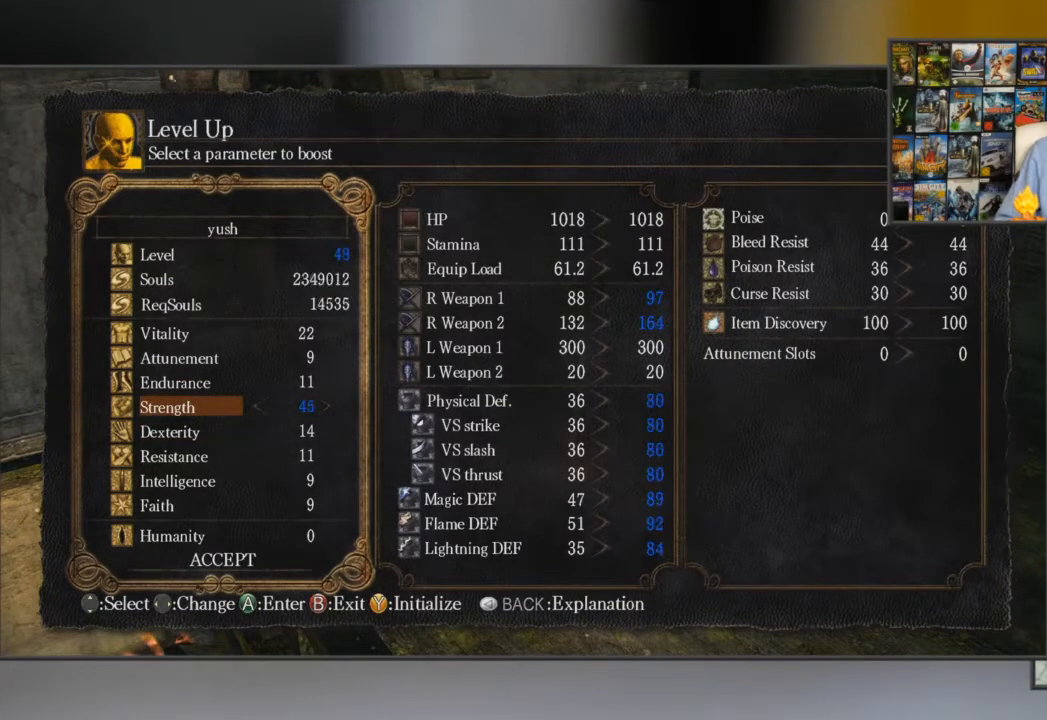
{"buttons": ["DPAD_RIGHT"], "left_stick": "center", "right_stick": "center", "events": []}
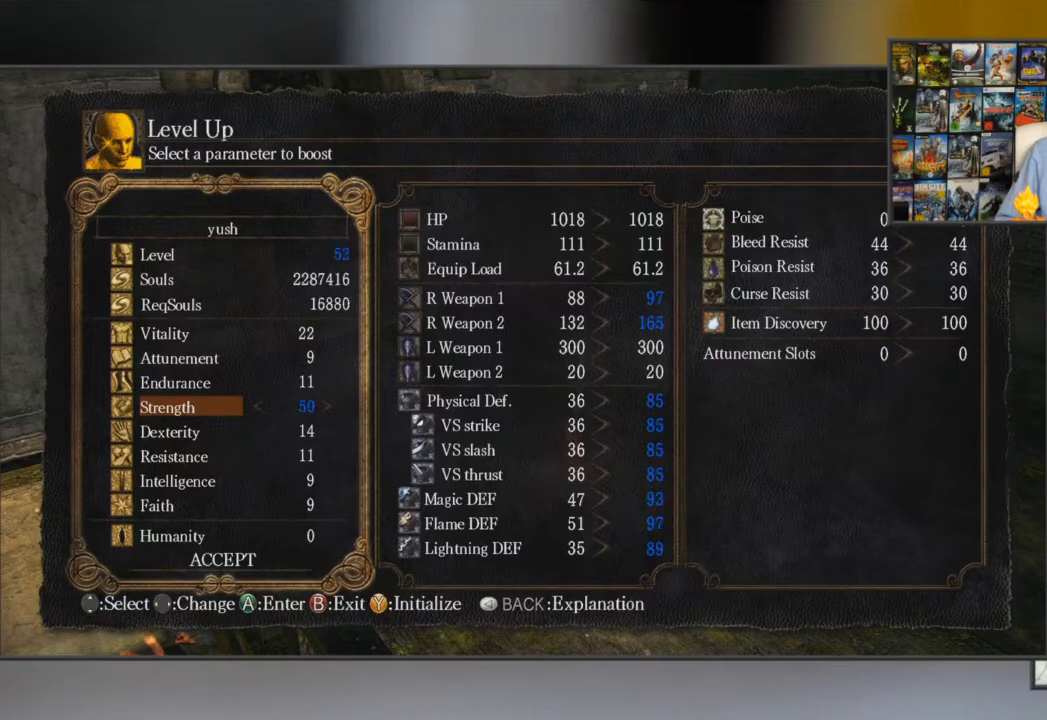
{"buttons": ["DPAD_RIGHT"], "left_stick": "center", "right_stick": "center", "events": []}
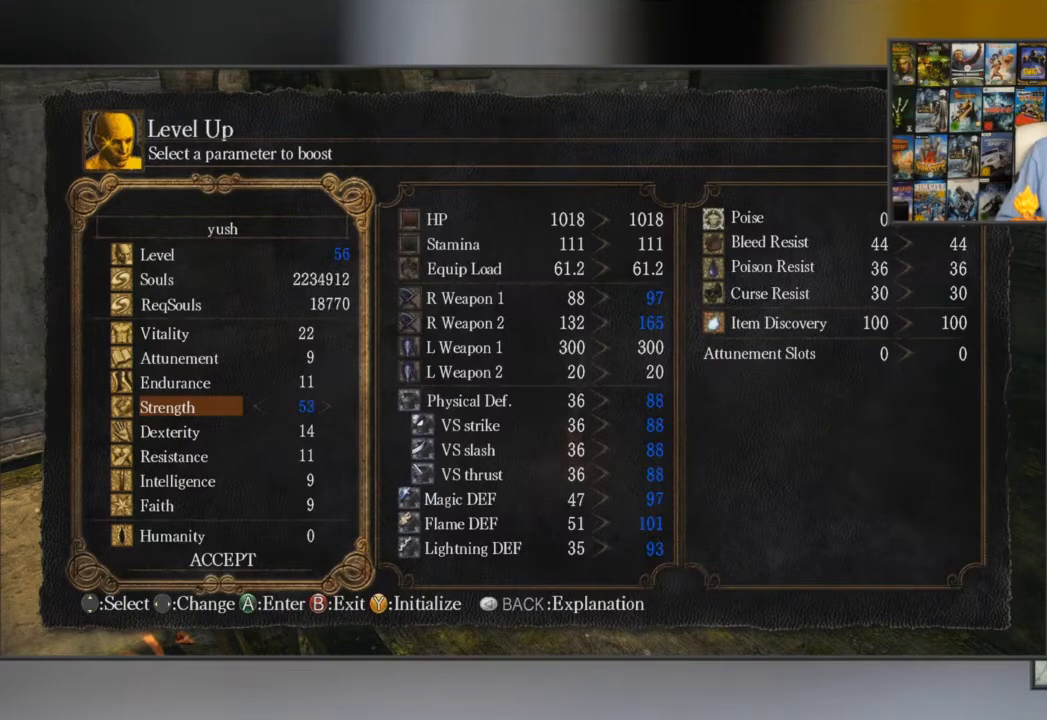
{"buttons": ["DPAD_RIGHT"], "left_stick": "center", "right_stick": "center", "events": []}
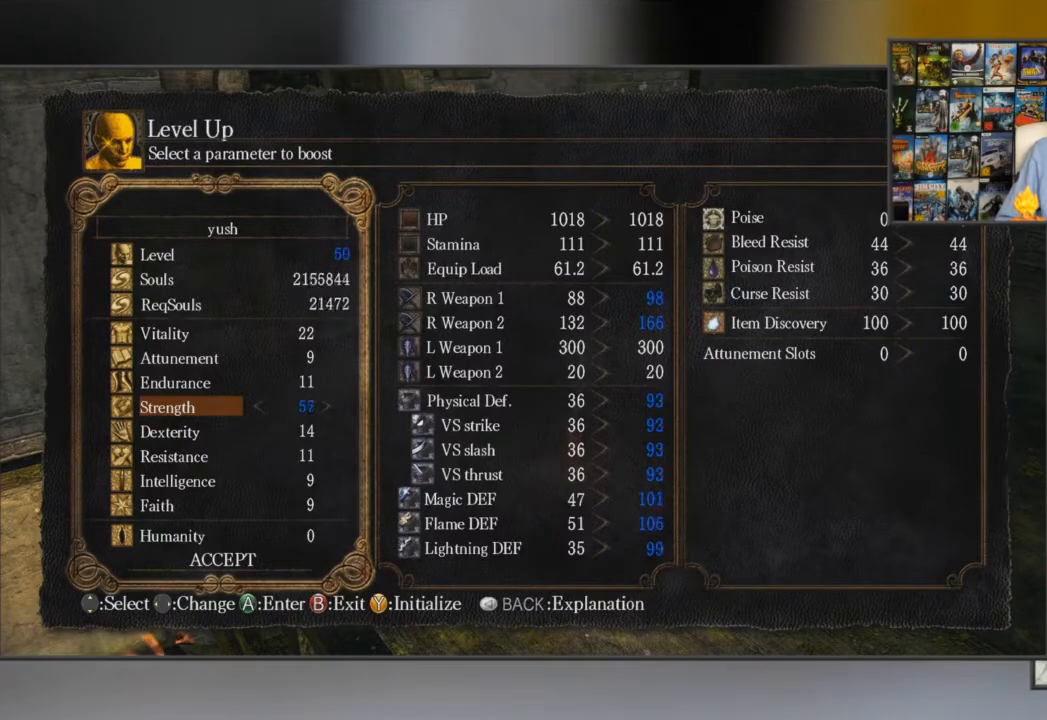
{"buttons": ["DPAD_RIGHT"], "left_stick": "center", "right_stick": "center", "events": []}
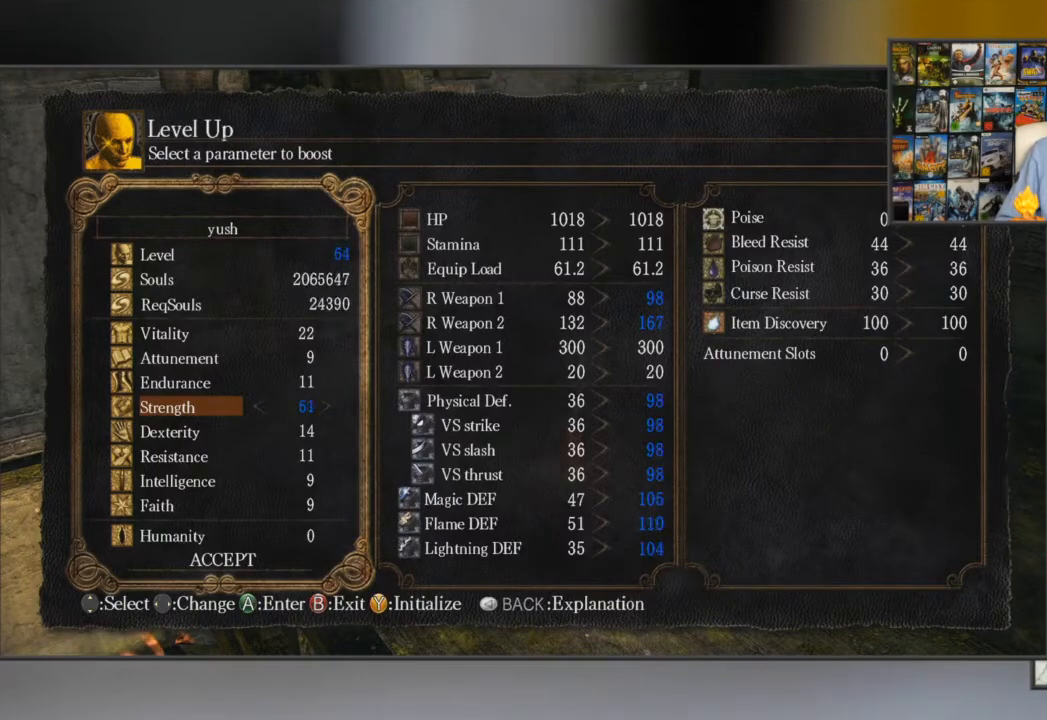
{"buttons": [], "left_stick": "center", "right_stick": "center", "events": [[284, "DPAD_RIGHT", "up"]]}
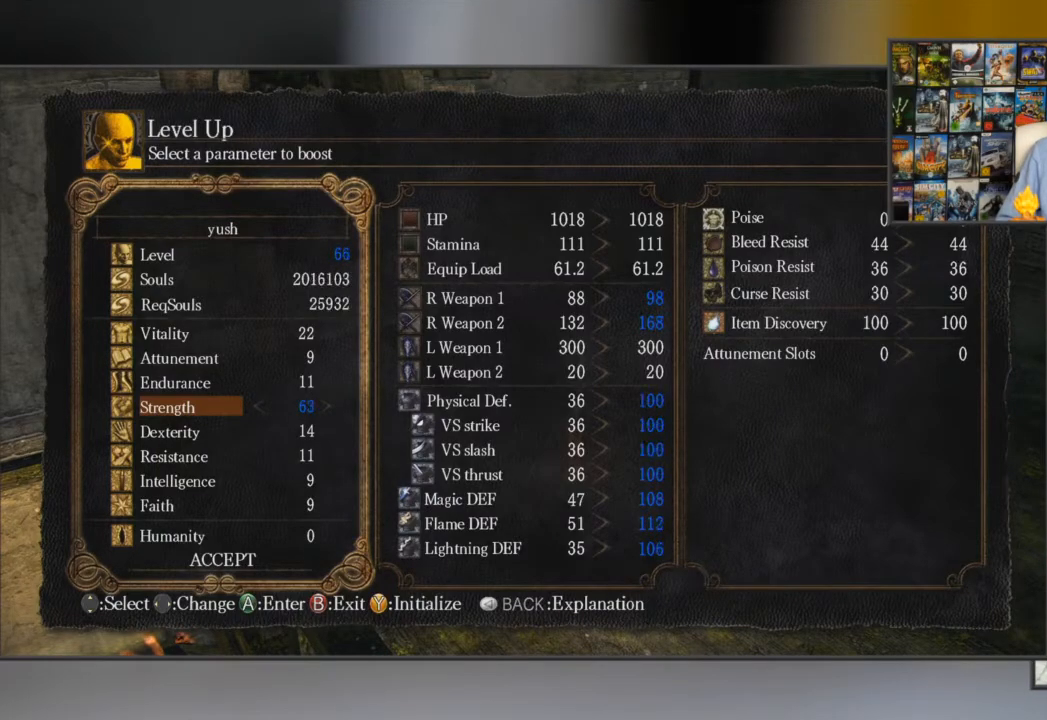
{"buttons": [], "left_stick": "center", "right_stick": "center", "events": [[67, "DPAD_RIGHT", "down"], [167, "DPAD_RIGHT", "up"], [401, "DPAD_UP", "down"], [501, "DPAD_UP", "up"]]}
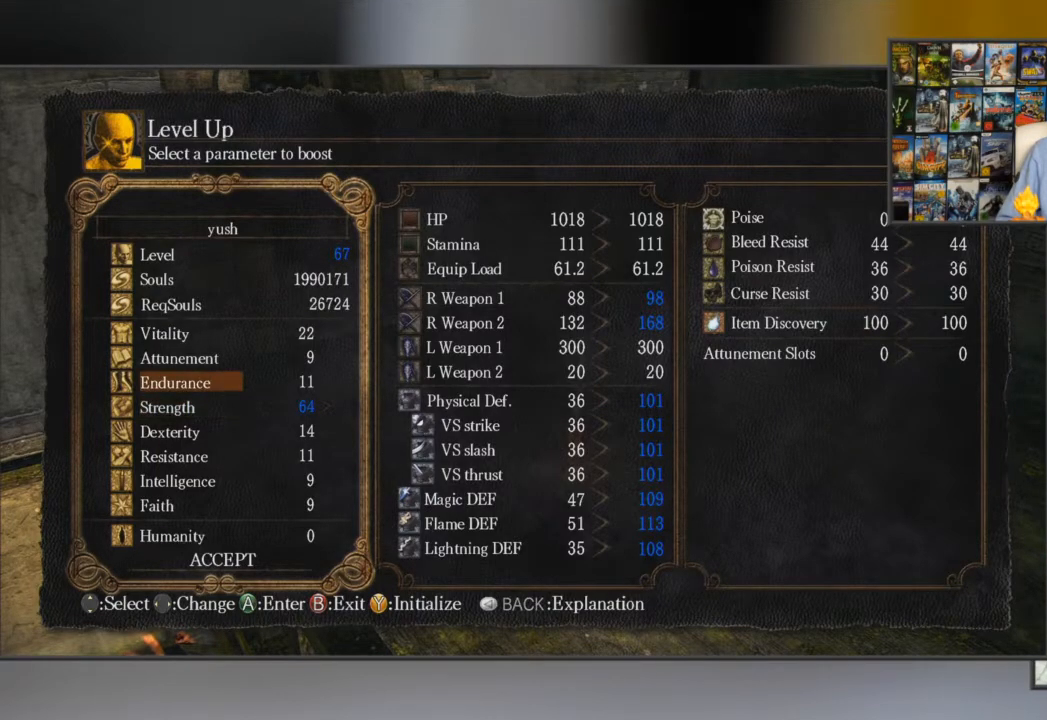
{"buttons": ["DPAD_RIGHT"], "left_stick": "center", "right_stick": "center", "events": [[100, "DPAD_RIGHT", "down"]]}
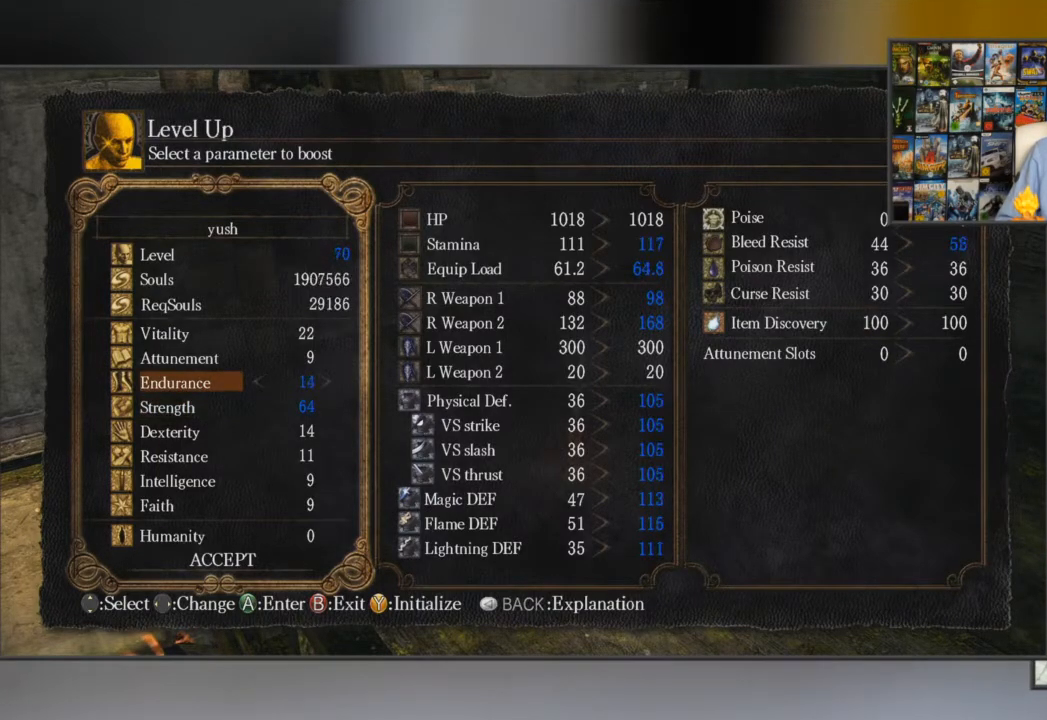
{"buttons": ["DPAD_RIGHT"], "left_stick": "center", "right_stick": "center", "events": []}
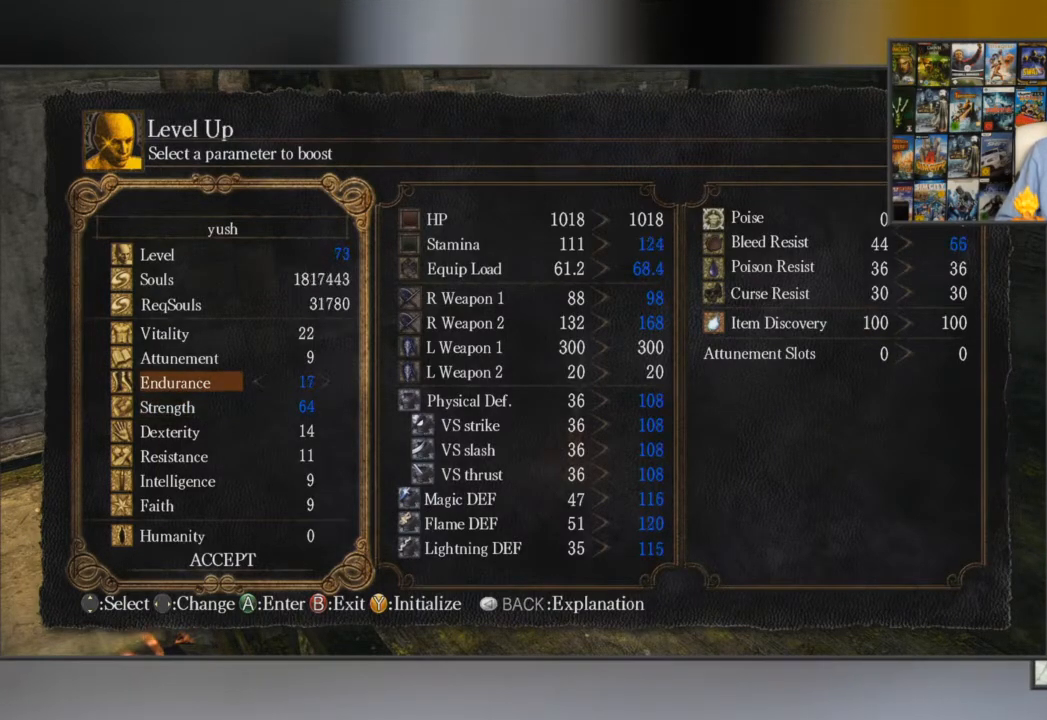
{"buttons": ["DPAD_RIGHT"], "left_stick": "center", "right_stick": "center", "events": []}
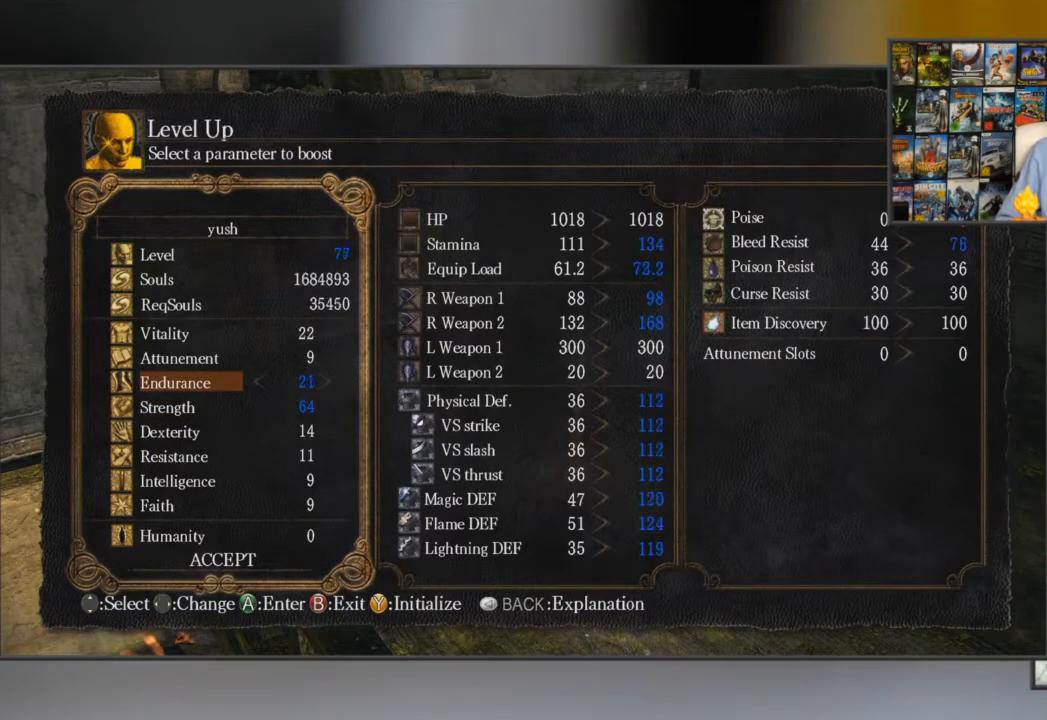
{"buttons": ["DPAD_RIGHT"], "left_stick": "center", "right_stick": "center", "events": []}
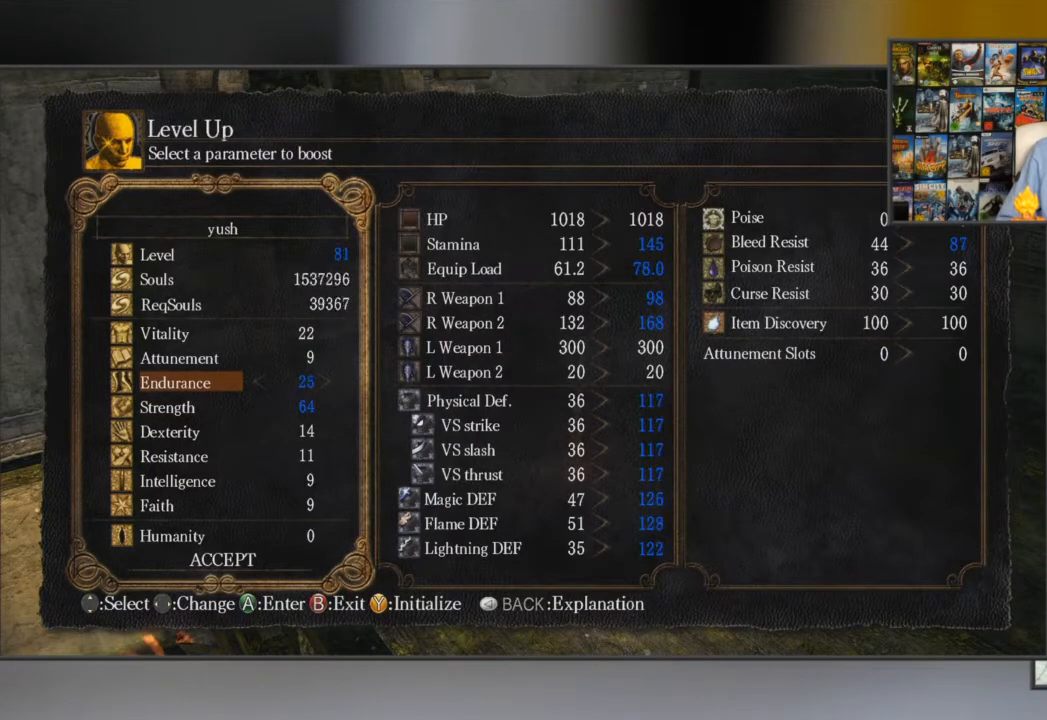
{"buttons": ["DPAD_RIGHT"], "left_stick": "center", "right_stick": "center", "events": []}
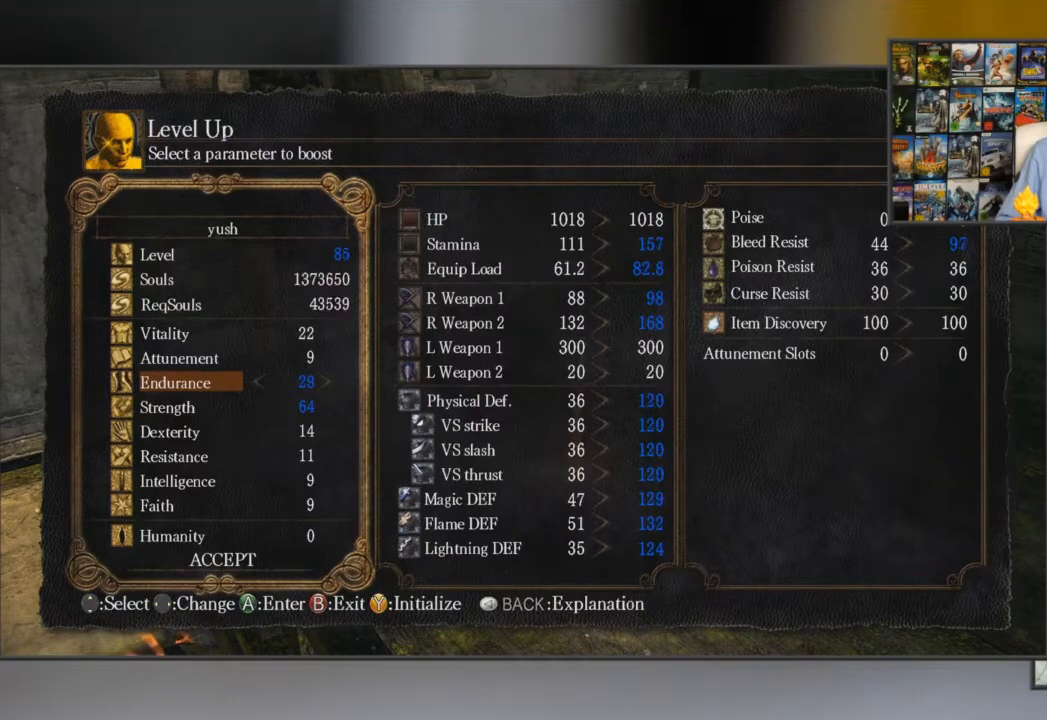
{"buttons": ["DPAD_RIGHT"], "left_stick": "center", "right_stick": "center", "events": []}
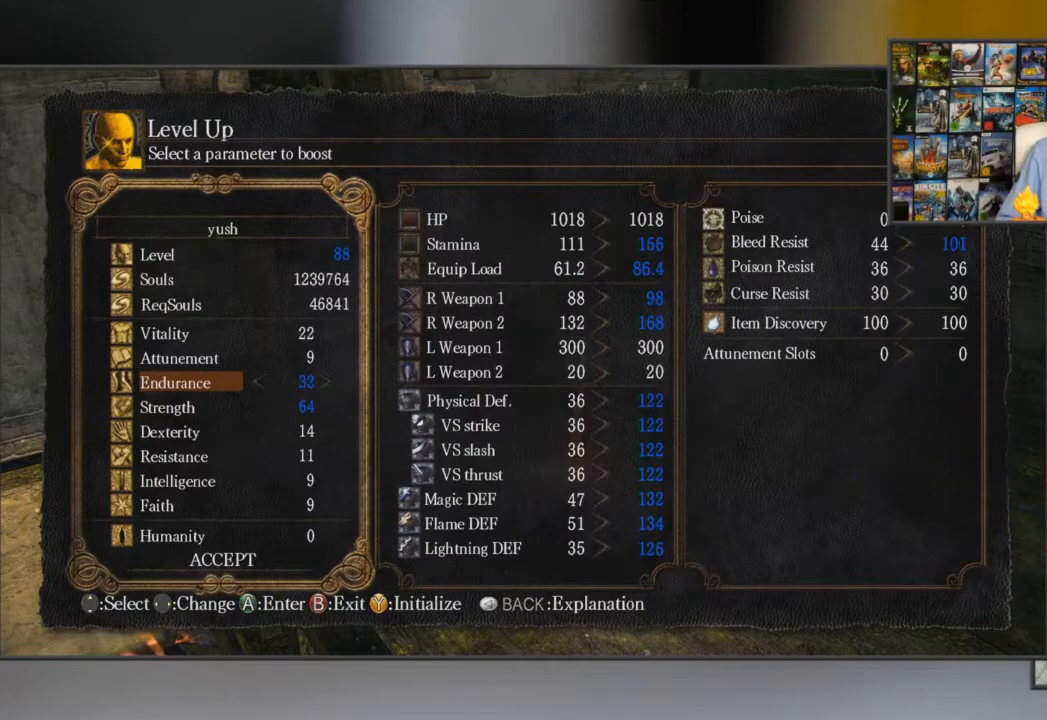
{"buttons": ["DPAD_RIGHT"], "left_stick": "center", "right_stick": "center", "events": []}
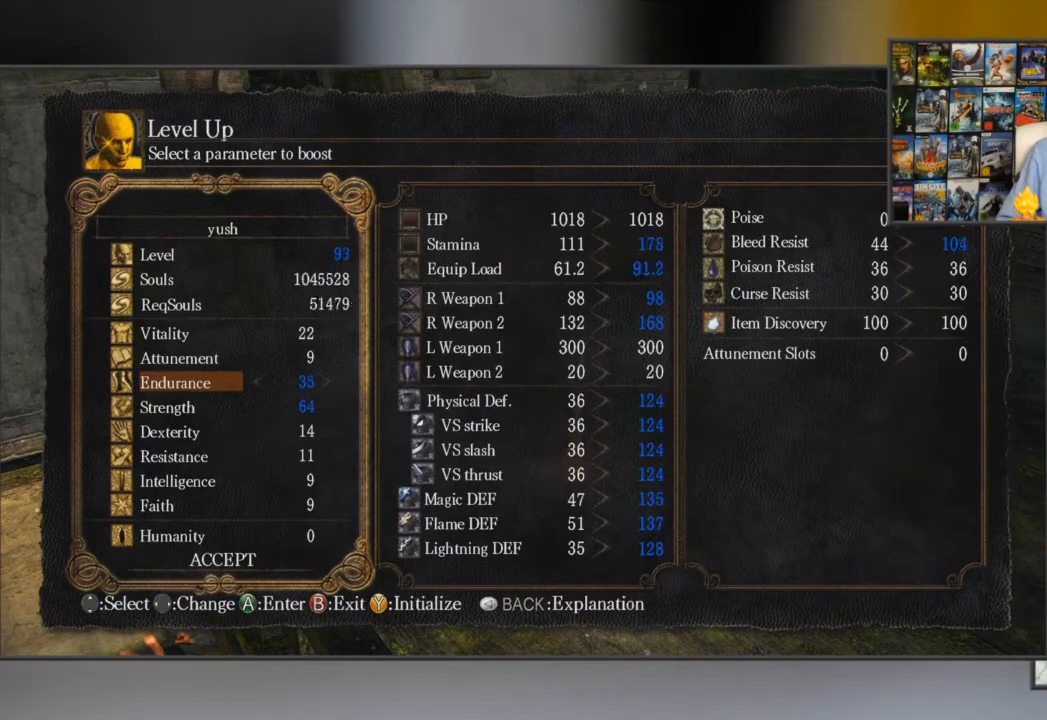
{"buttons": ["DPAD_RIGHT"], "left_stick": "center", "right_stick": "center", "events": []}
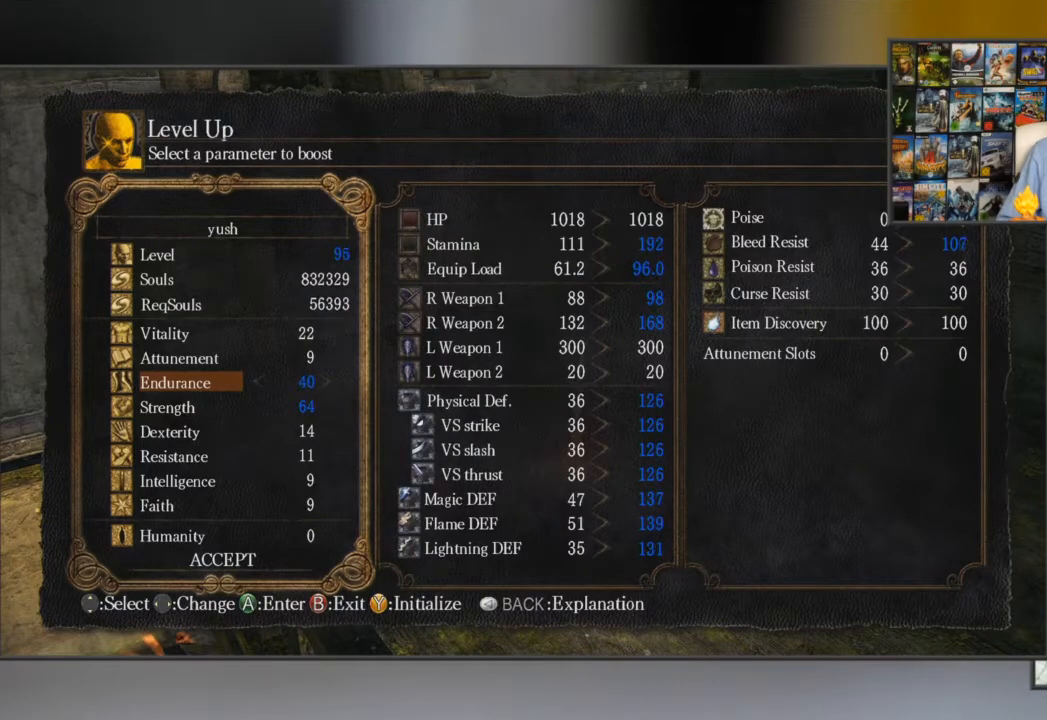
{"buttons": ["DPAD_UP"], "left_stick": "center", "right_stick": "center", "events": [[17, "DPAD_RIGHT", "up"], [250, "DPAD_UP", "down"], [384, "DPAD_UP", "up"], [417, "DPAD_UP", "down"]]}
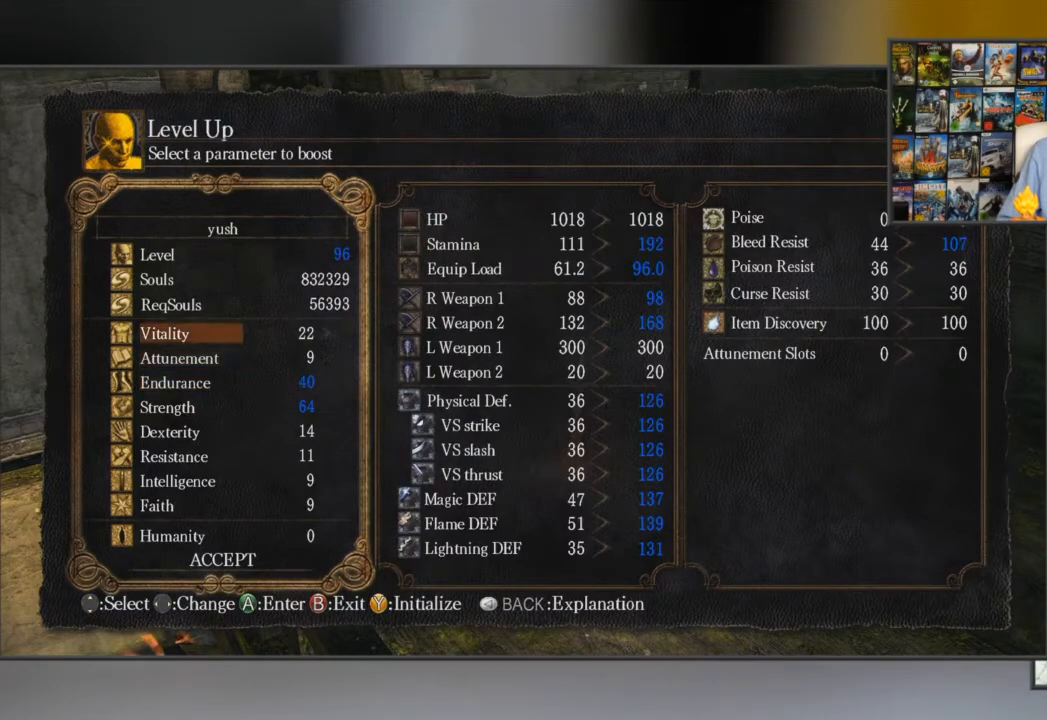
{"buttons": ["DPAD_RIGHT"], "left_stick": "center", "right_stick": "center", "events": [[17, "DPAD_UP", "up"], [84, "DPAD_RIGHT", "down"]]}
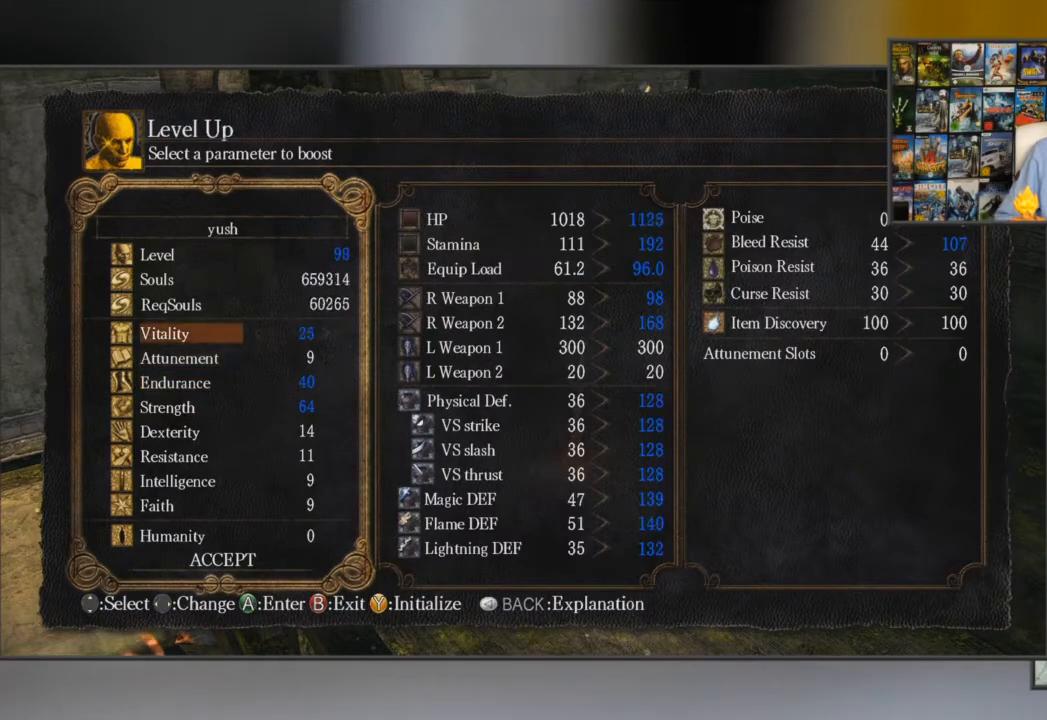
{"buttons": ["DPAD_RIGHT"], "left_stick": "center", "right_stick": "center", "events": []}
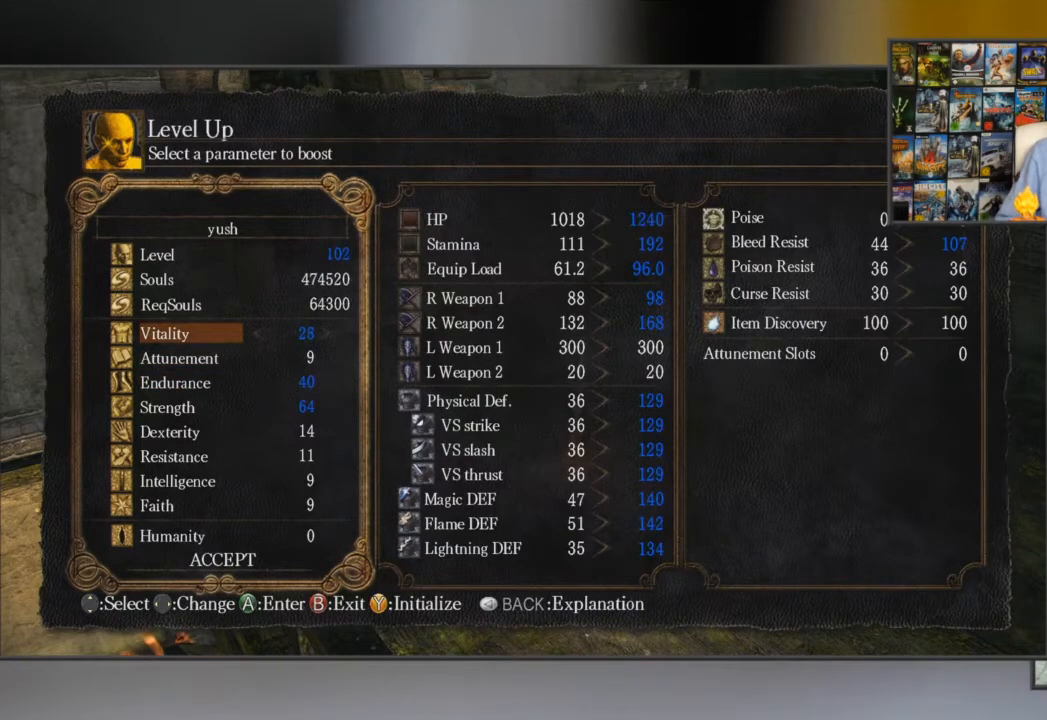
{"buttons": ["DPAD_RIGHT"], "left_stick": "center", "right_stick": "center", "events": []}
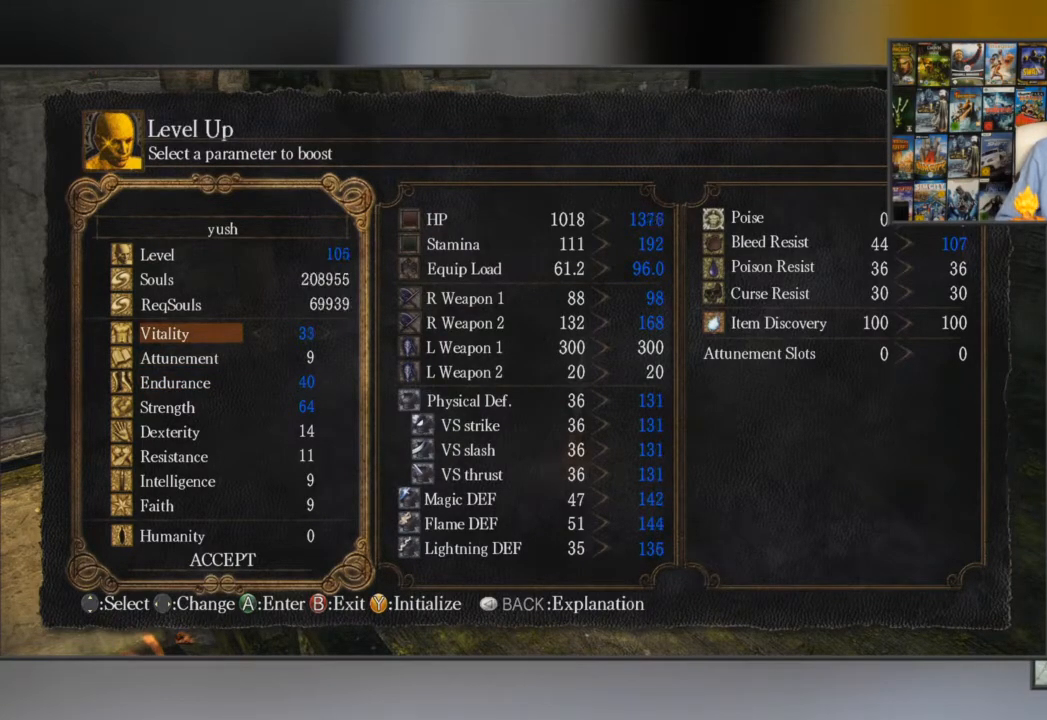
{"buttons": ["DPAD_RIGHT"], "left_stick": "center", "right_stick": "center", "events": []}
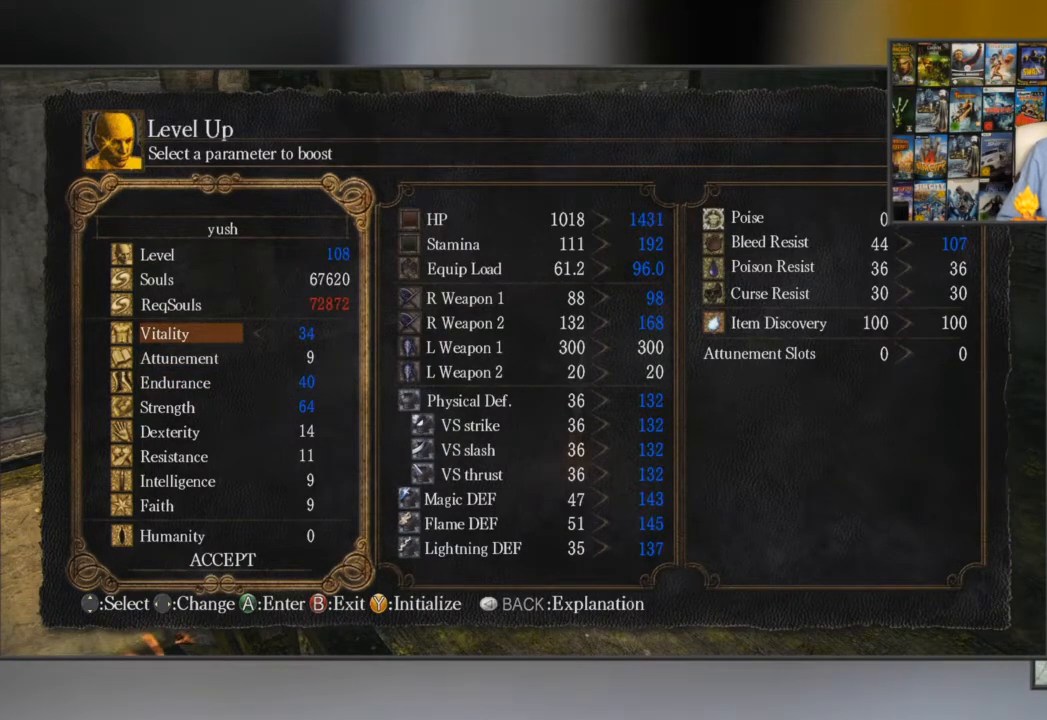
{"buttons": ["DPAD_LEFT"], "left_stick": "center", "right_stick": "center", "events": [[134, "A", "down"], [134, "DPAD_RIGHT", "up"], [251, "A", "up"], [451, "DPAD_LEFT", "down"]]}
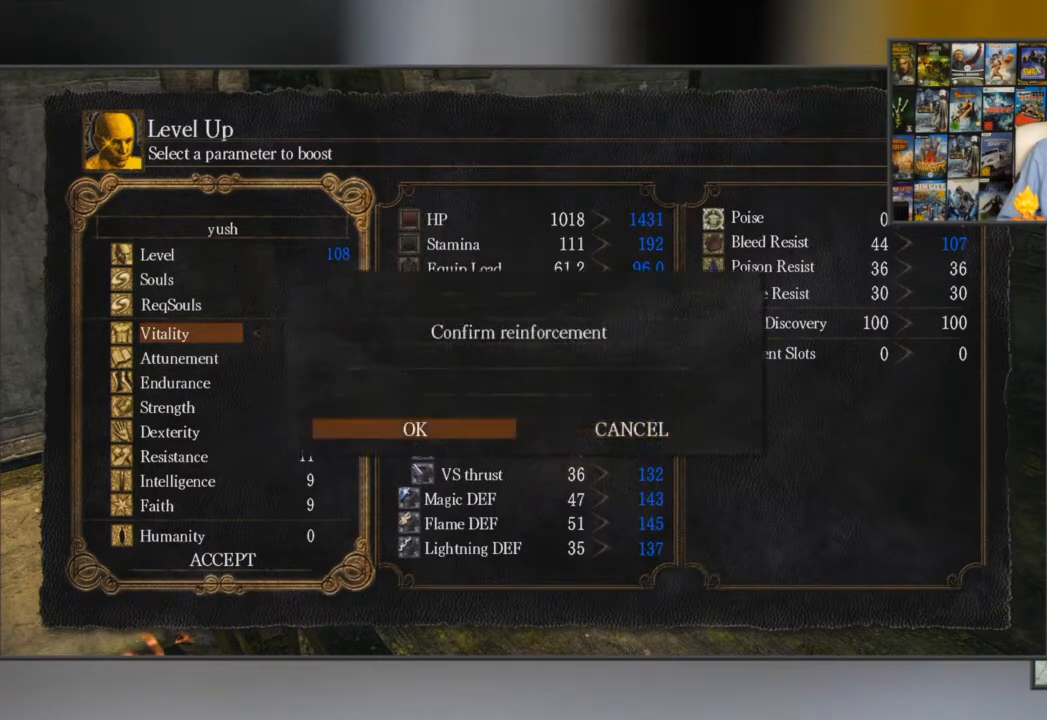
{"buttons": [], "left_stick": "center", "right_stick": "center", "events": [[83, "DPAD_LEFT", "up"], [117, "A", "down"], [184, "A", "up"]]}
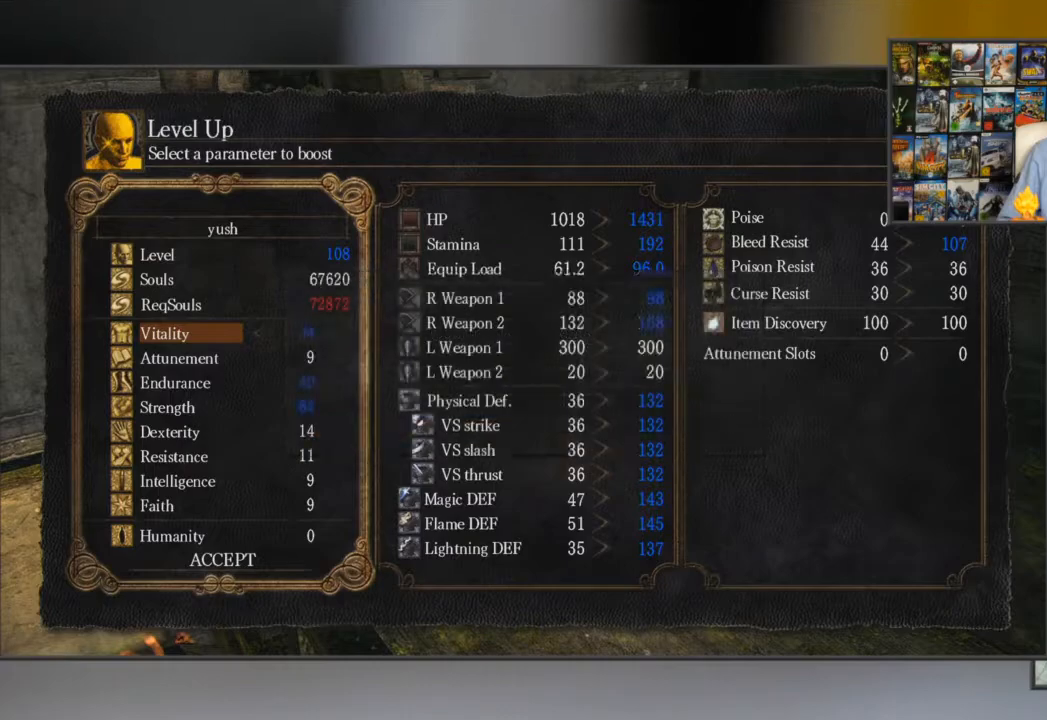
{"buttons": [], "left_stick": "up-left", "right_stick": "center", "events": [[151, "B", "down"], [184, "left_stick", "up-left"], [217, "B", "up"], [284, "B", "down"], [384, "B", "up"], [451, "B", "down"], [501, "B", "up"]]}